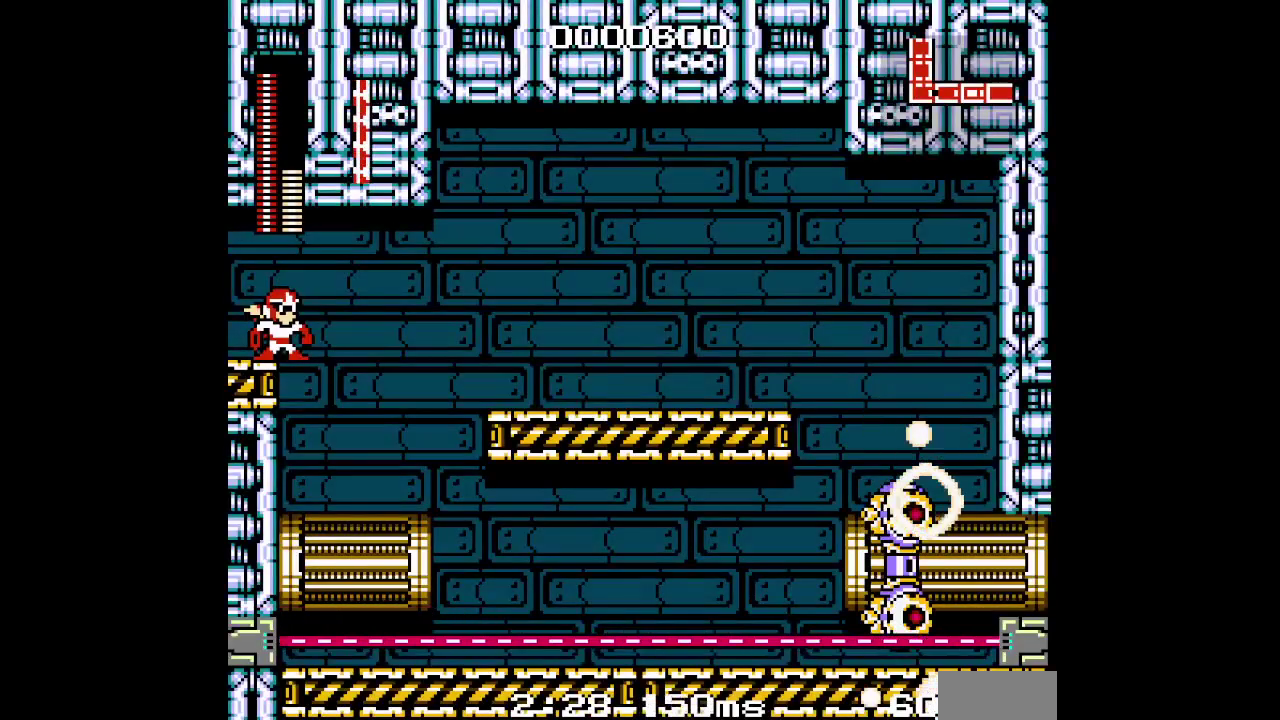
Gameplay with a controller (Xbox layout); each line is a JSON object with the inputs held at the frame after it. "events" lists button and stick changes between this image and that frame as [ms after this image, input, new state], when the widget could be followed in between. Not read: DPAD_DOWN HOME L3 R3 START.
{"buttons": [], "events": []}
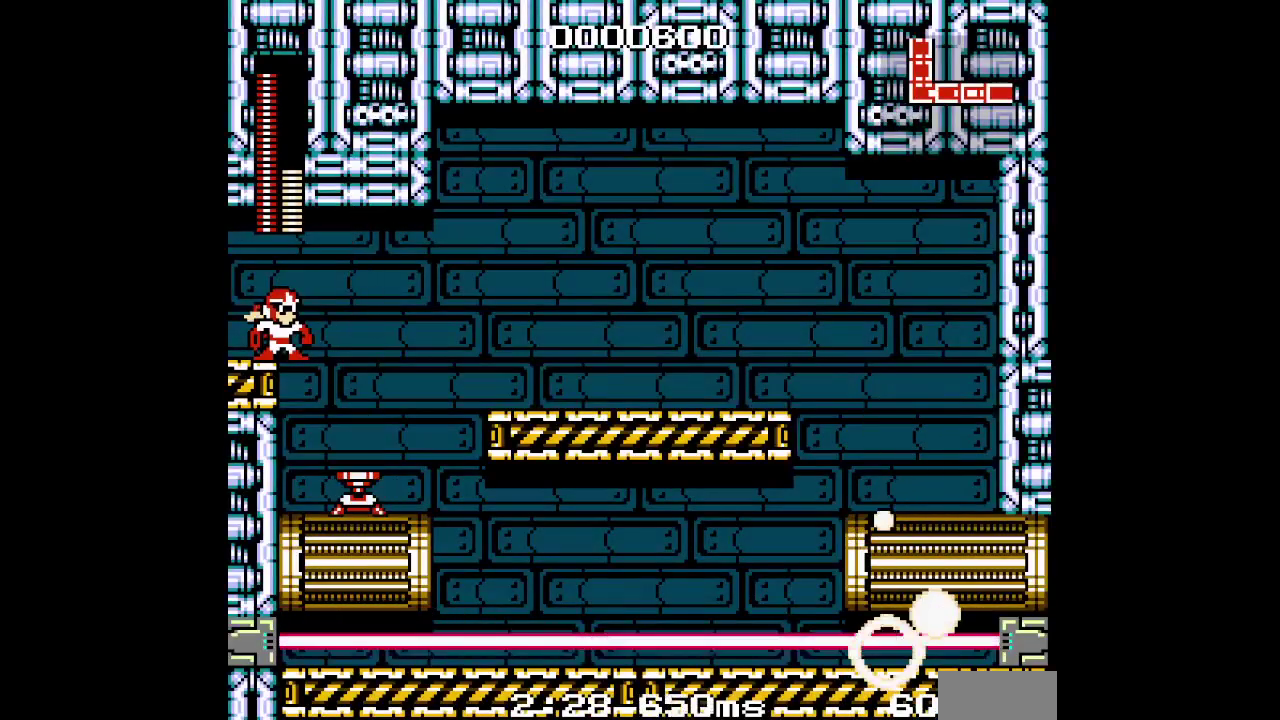
{"buttons": ["DPAD_RIGHT"], "events": [[417, "DPAD_RIGHT", "down"]]}
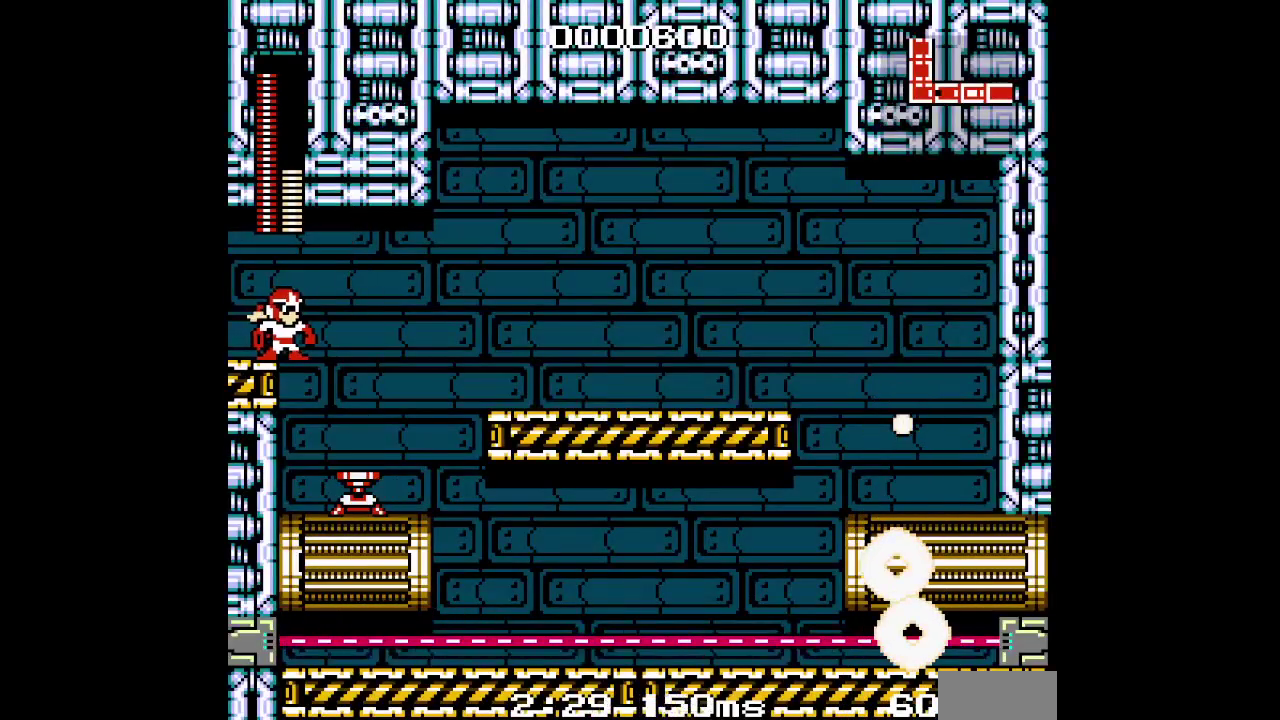
{"buttons": ["DPAD_RIGHT"], "events": []}
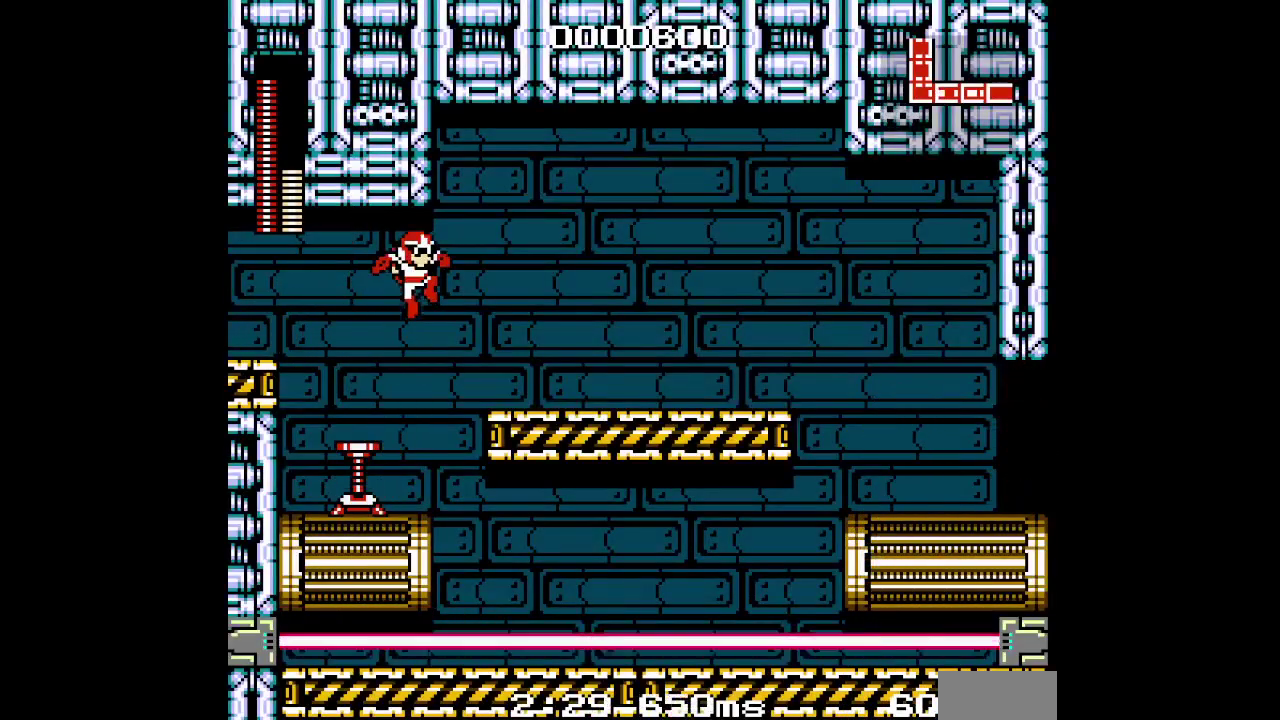
{"buttons": ["L2", "R2", "DPAD_RIGHT"]}
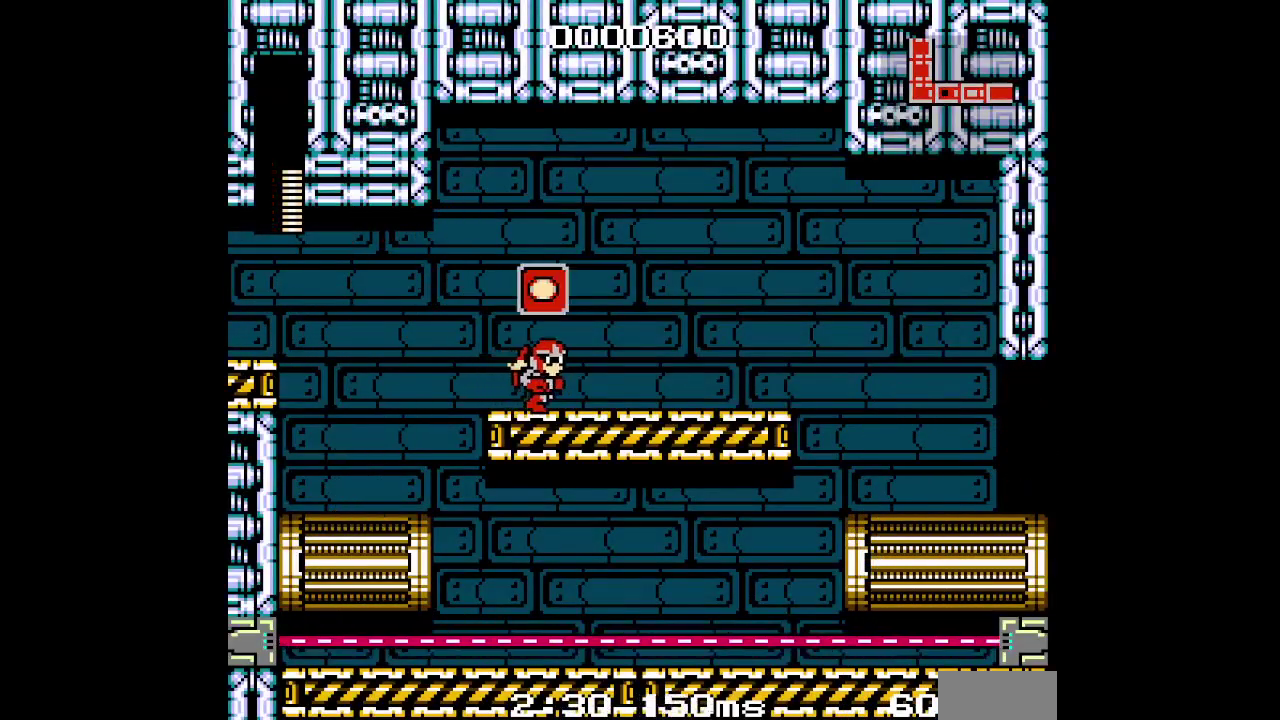
{"buttons": ["DPAD_RIGHT"]}
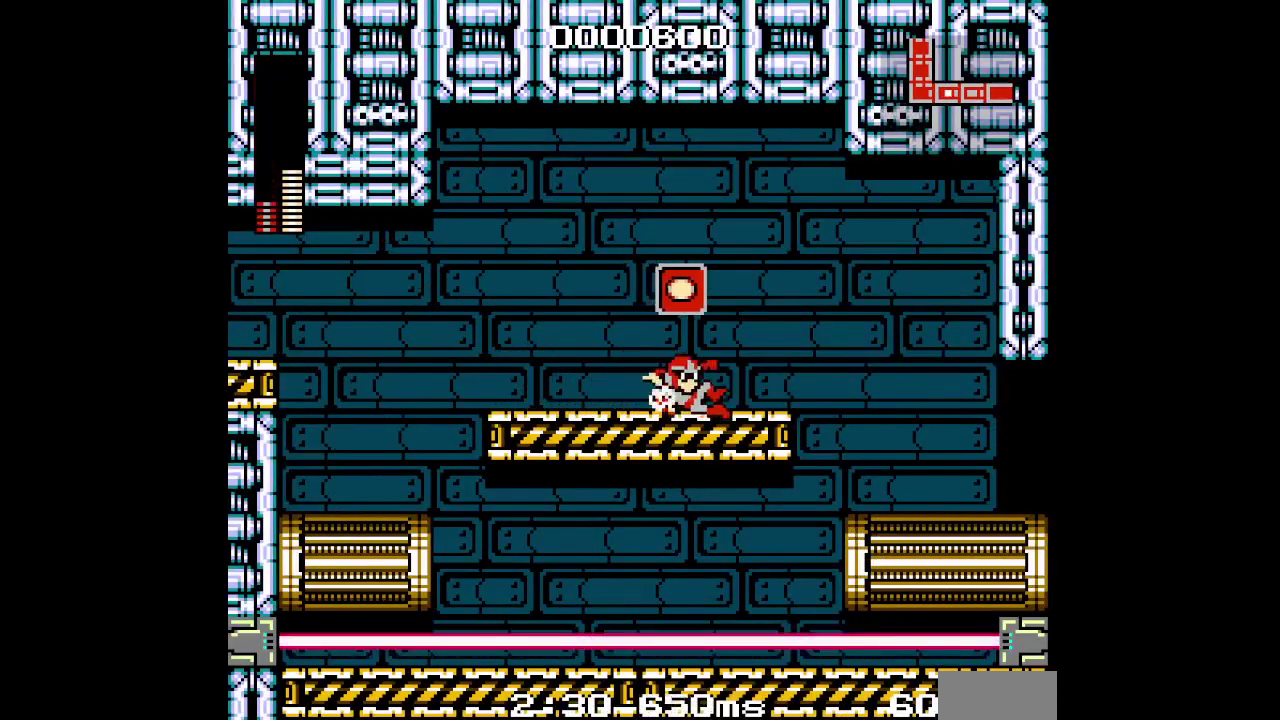
{"buttons": ["DPAD_RIGHT"], "events": []}
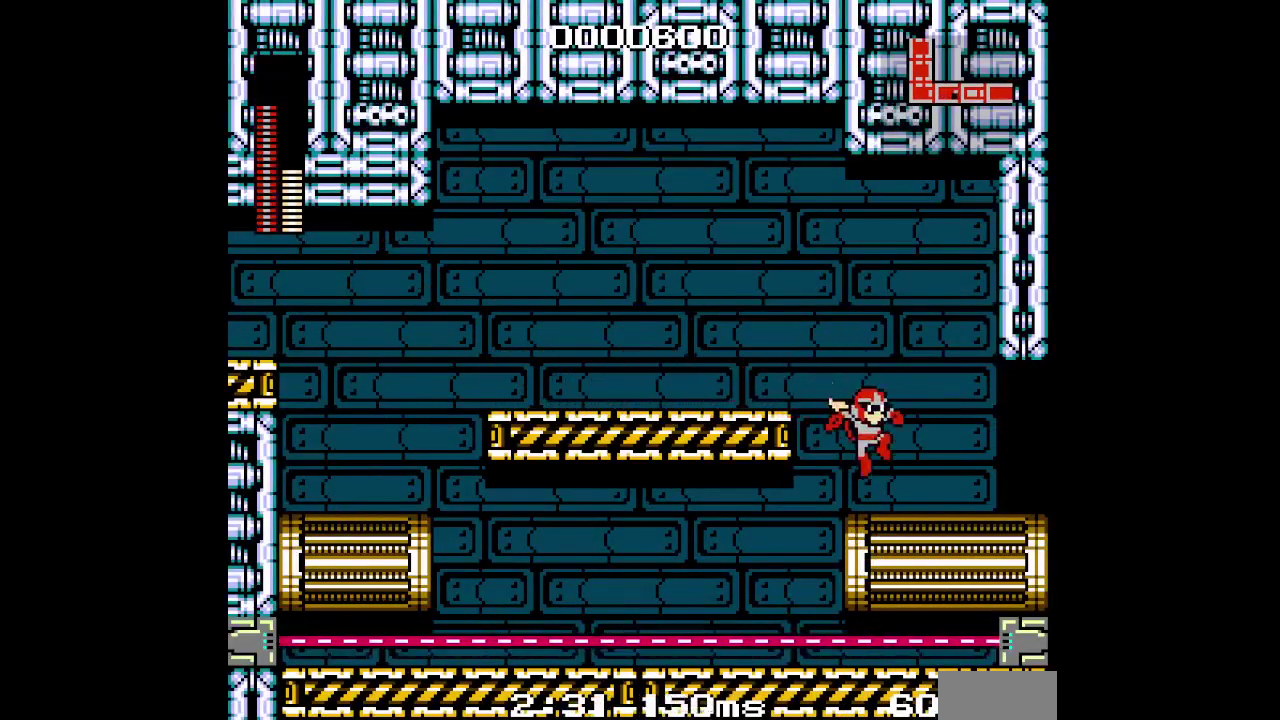
{"buttons": ["DPAD_RIGHT"], "events": []}
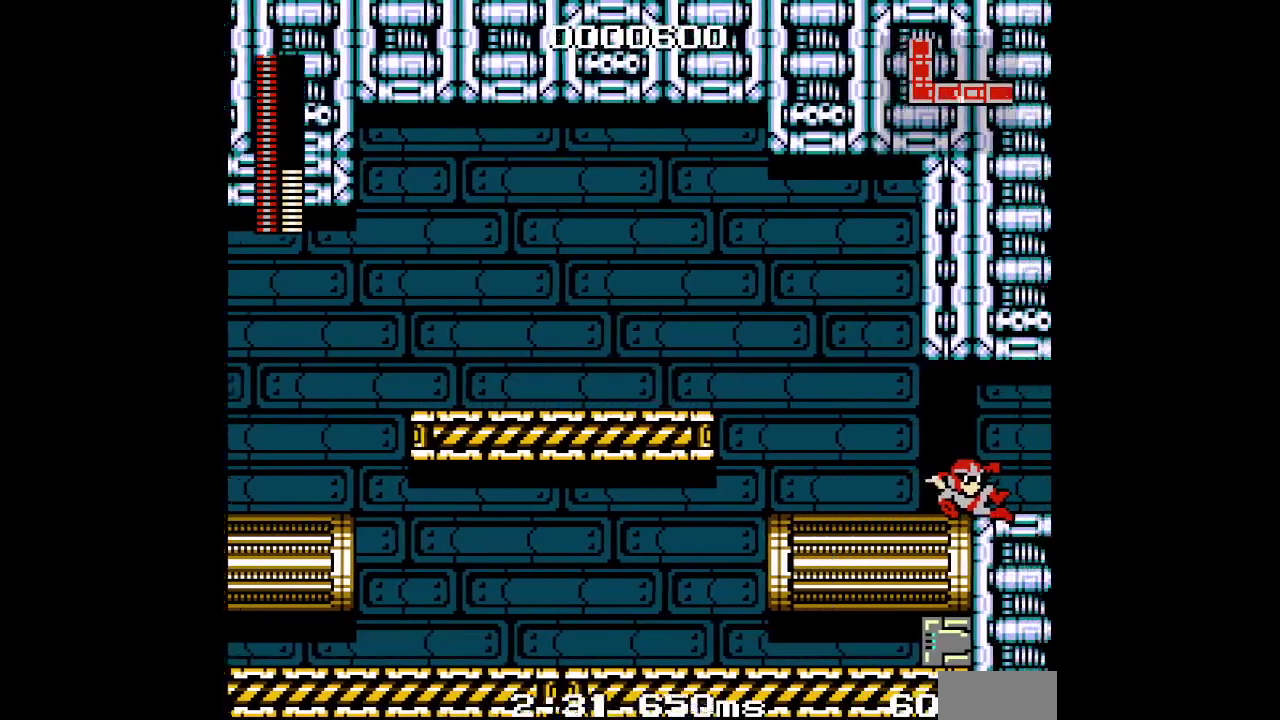
{"buttons": [], "events": [[133, "DPAD_RIGHT", "up"]]}